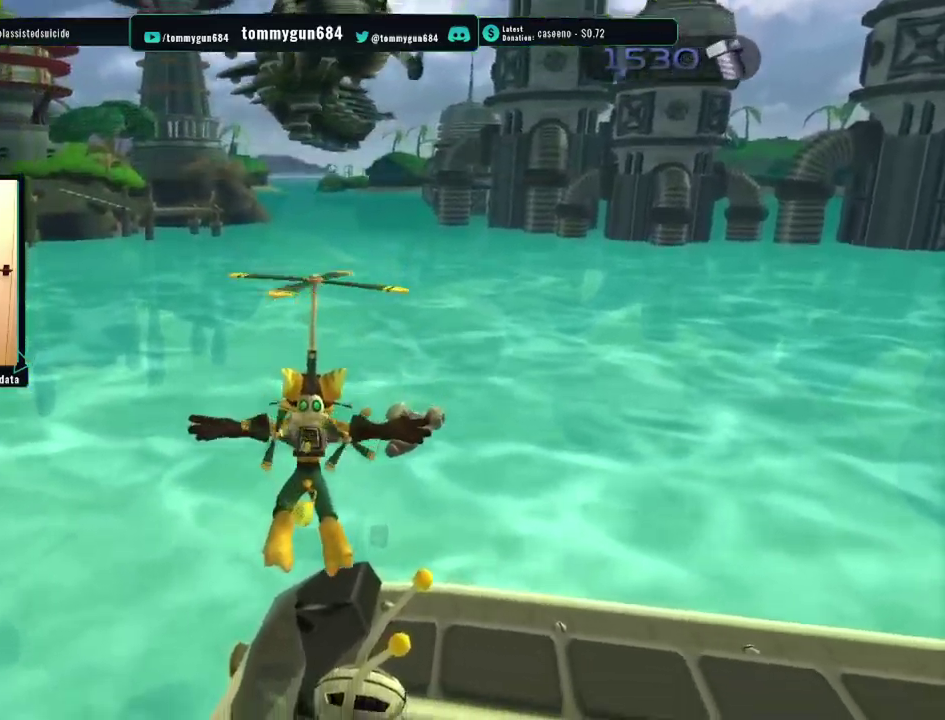
Gameplay with a controller (PlayStation layout); each line is a JSON object with the inputs held at the frame after it. "events" lists button and stick changes between this image and that frame as [ms after this image, input, new state], when the widget could be followed in between. Not read: L1 R1.
{"buttons": ["CROSS"], "left_stick": "center", "right_stick": "center", "events": [[17, "left_stick", "up"], [250, "left_stick", "center"]]}
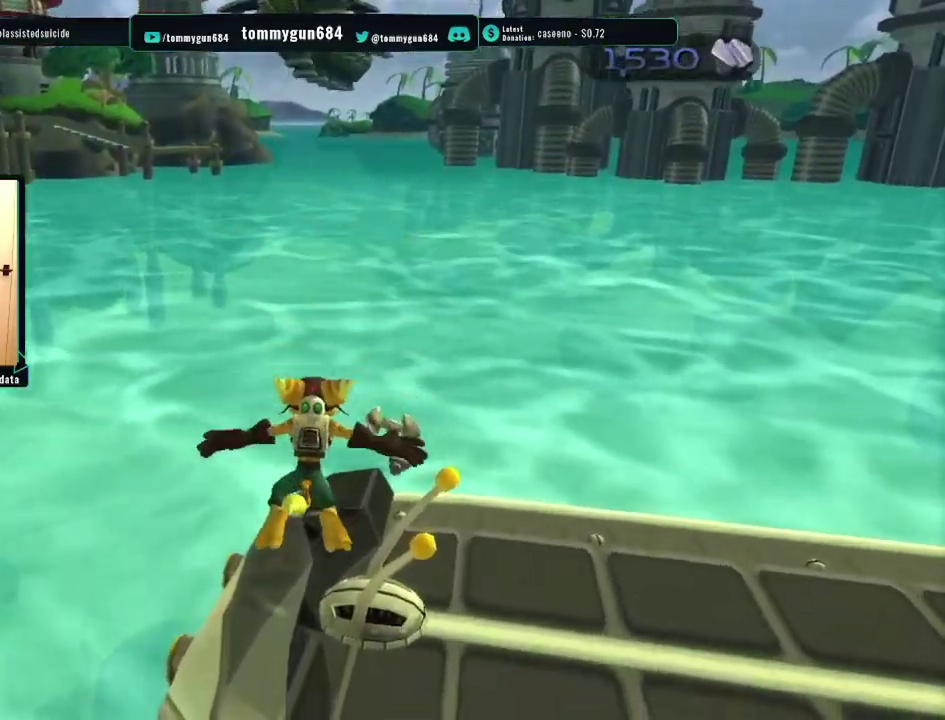
{"buttons": [], "left_stick": "right", "right_stick": "center", "events": [[217, "CROSS", "up"], [401, "left_stick", "right"]]}
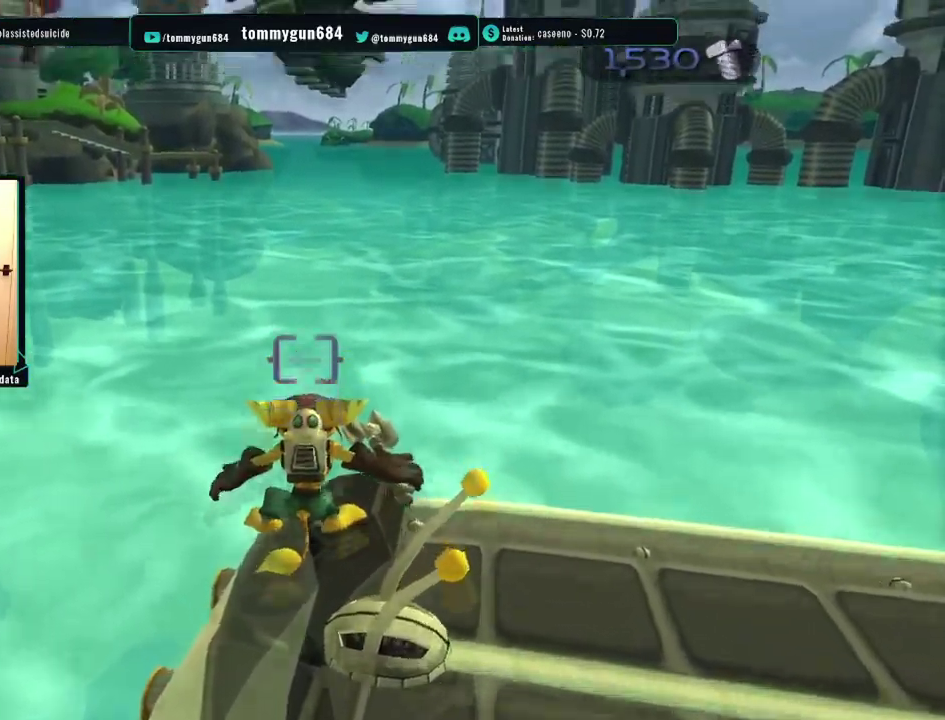
{"buttons": [], "left_stick": "right", "right_stick": "center", "events": []}
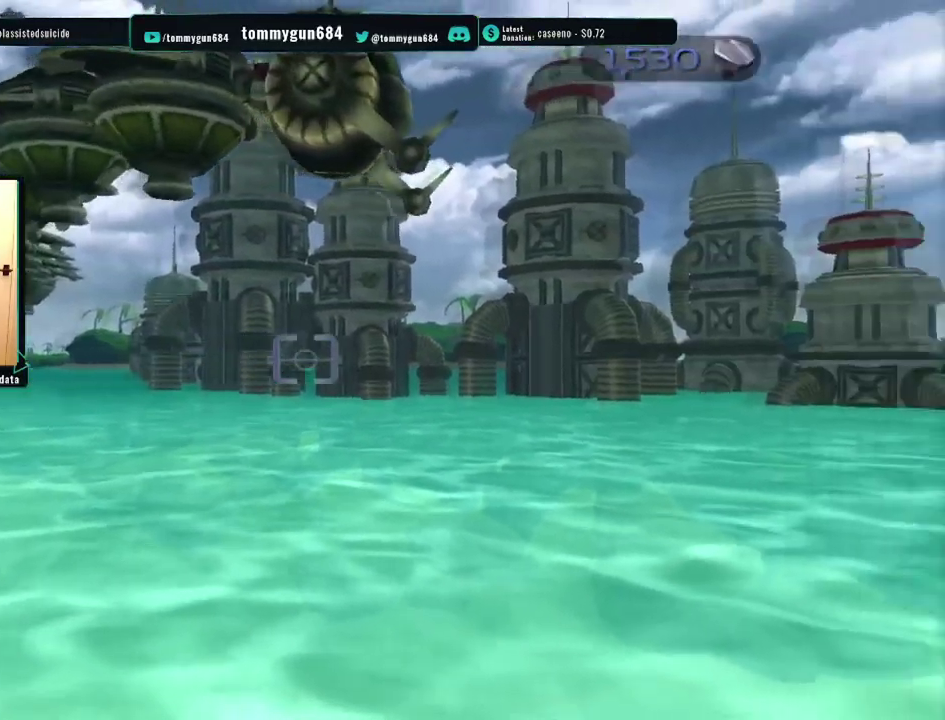
{"buttons": [], "left_stick": "up-right", "right_stick": "center", "events": [[501, "left_stick", "up-right"]]}
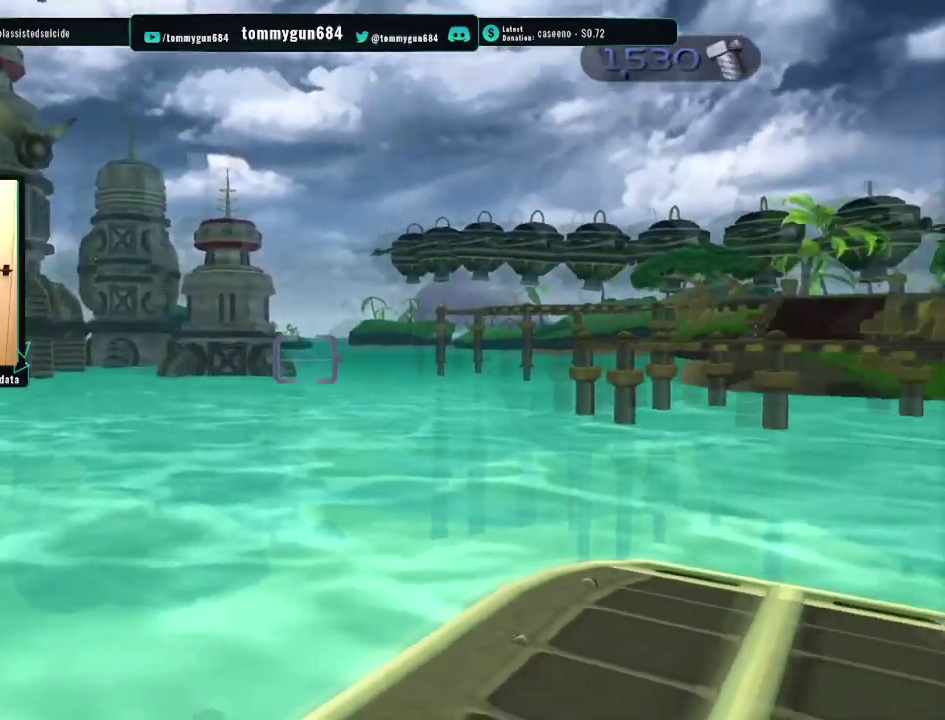
{"buttons": [], "left_stick": "up-right", "right_stick": "center", "events": []}
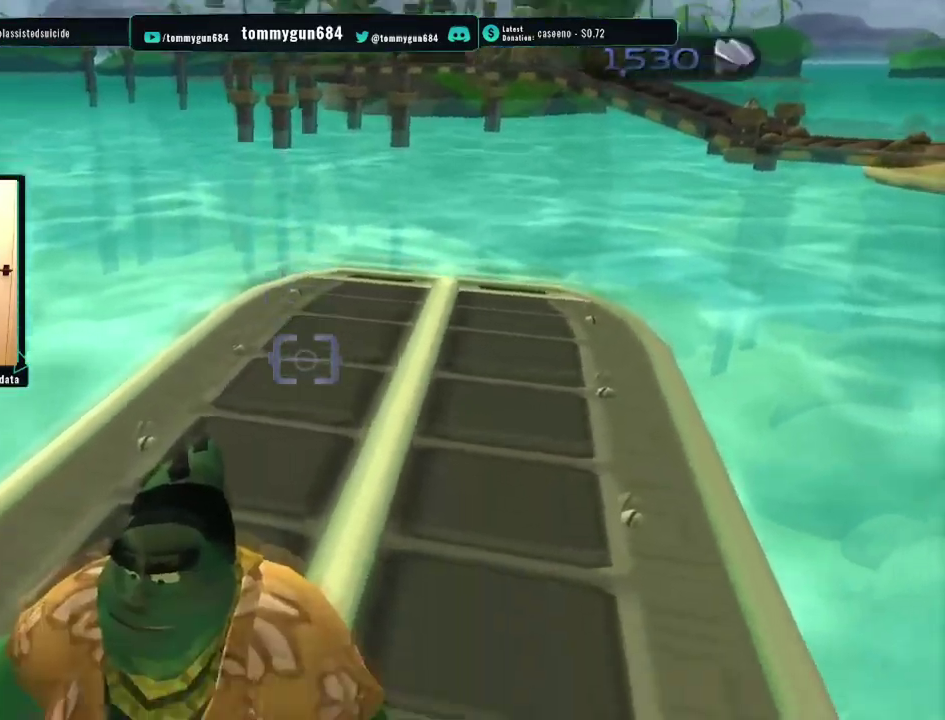
{"buttons": [], "left_stick": "up", "right_stick": "center", "events": [[284, "left_stick", "center"], [418, "left_stick", "up"]]}
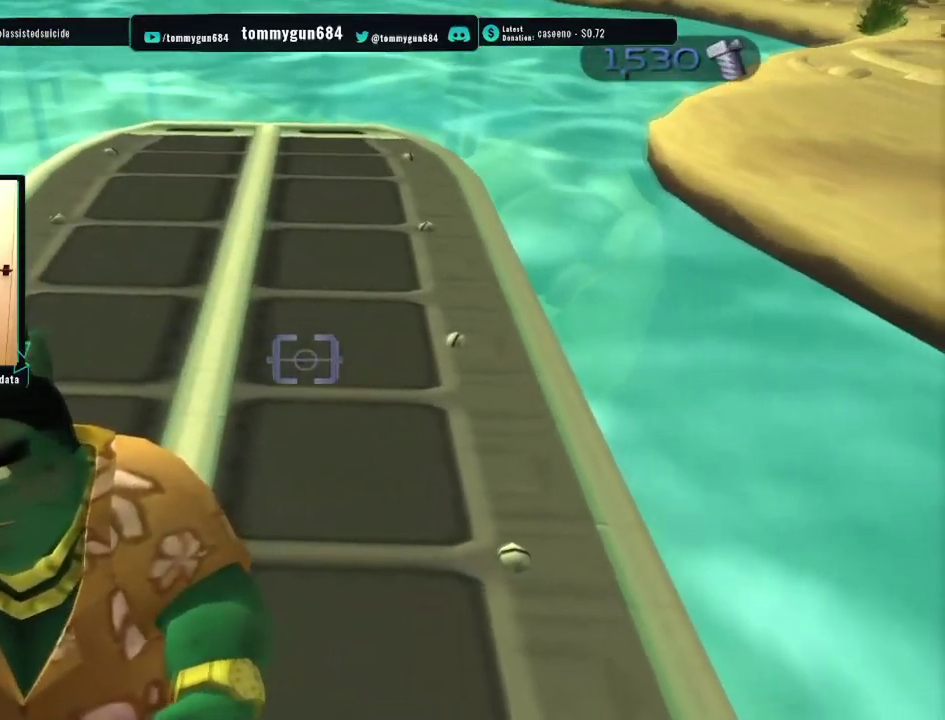
{"buttons": [], "left_stick": "up-right", "right_stick": "center", "events": [[133, "left_stick", "center"], [501, "left_stick", "up-right"]]}
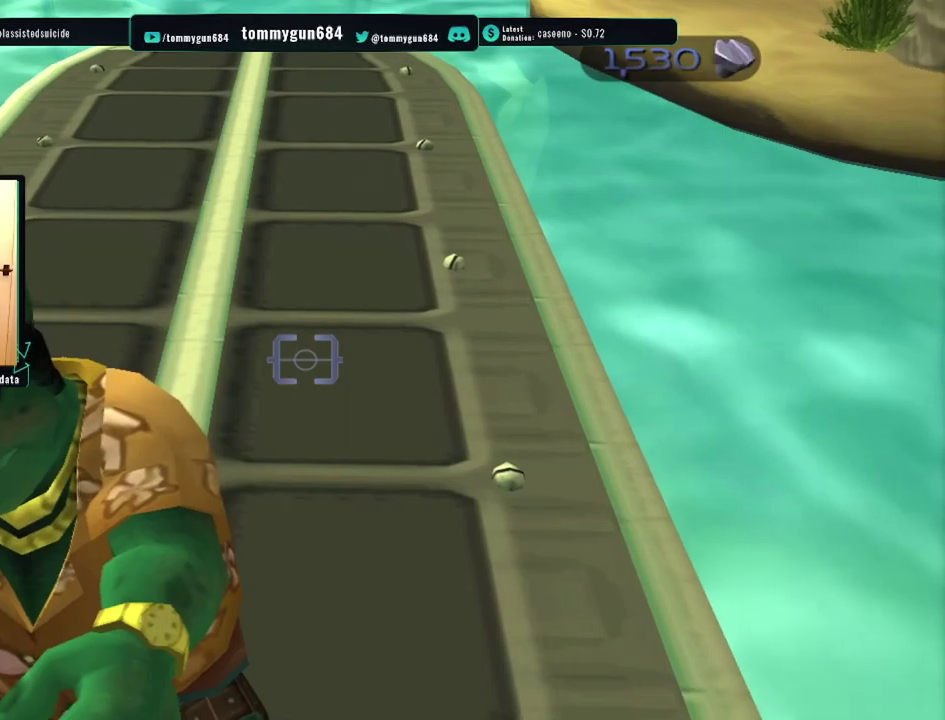
{"buttons": [], "left_stick": "center", "right_stick": "center", "events": [[83, "left_stick", "center"]]}
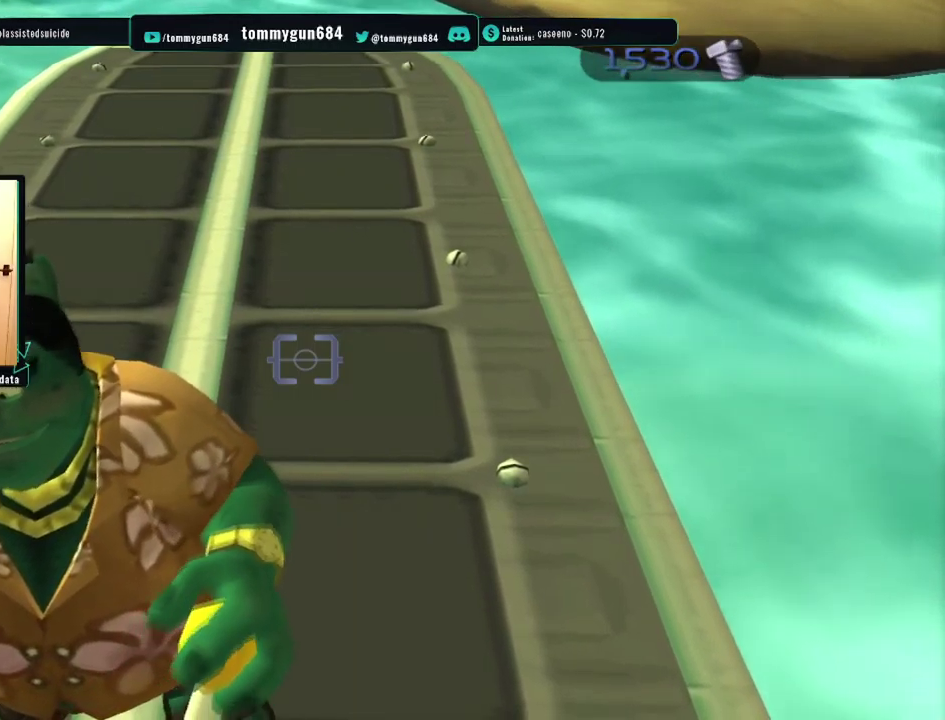
{"buttons": [], "left_stick": "center", "right_stick": "center", "events": []}
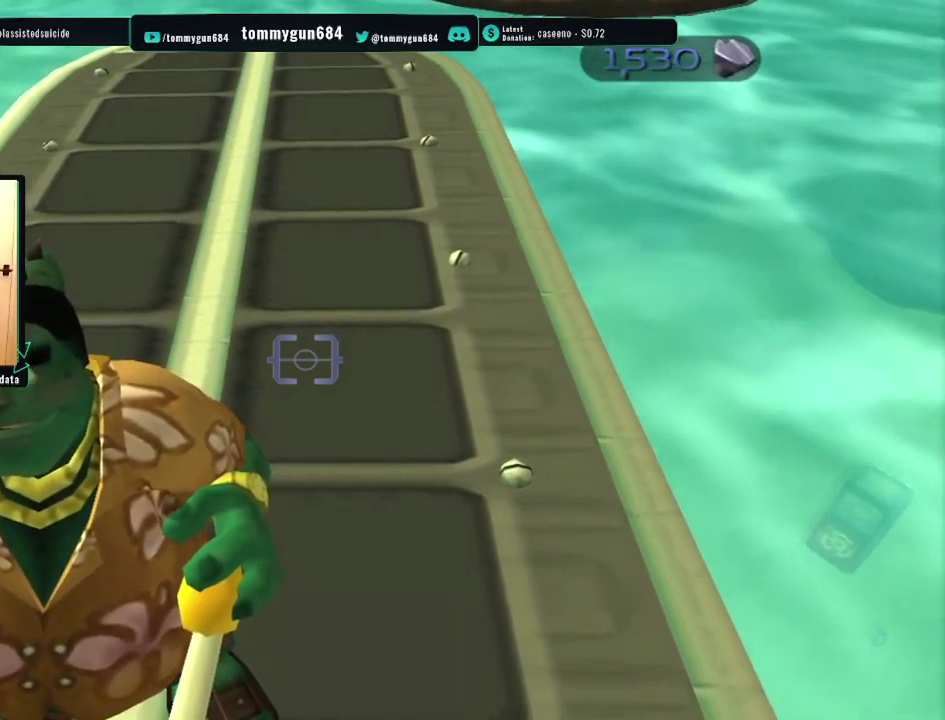
{"buttons": [], "left_stick": "center", "right_stick": "center", "events": []}
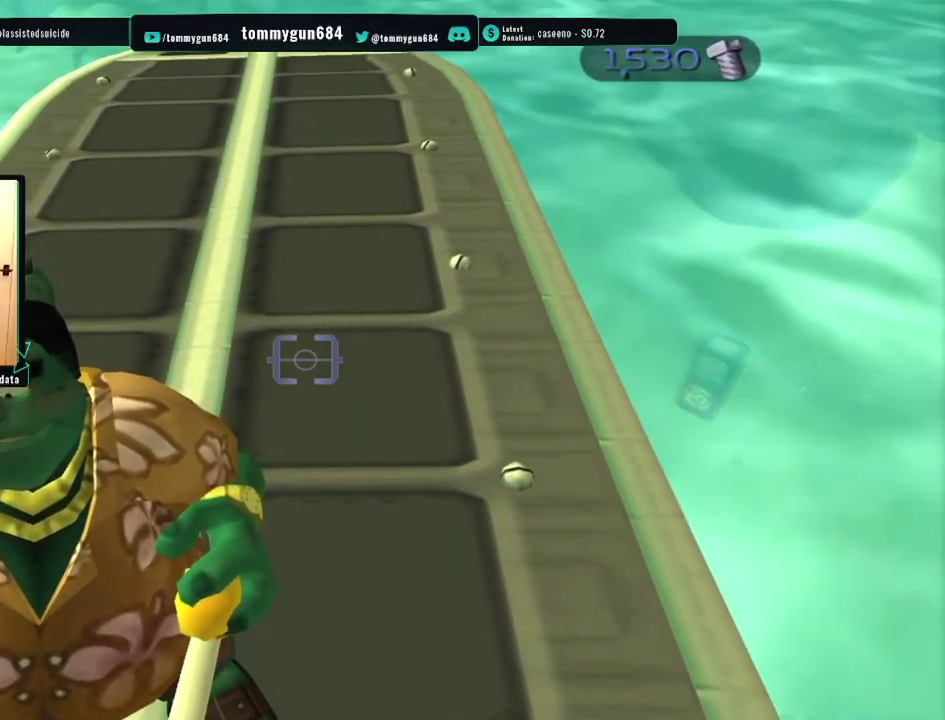
{"buttons": [], "left_stick": "center", "right_stick": "center", "events": []}
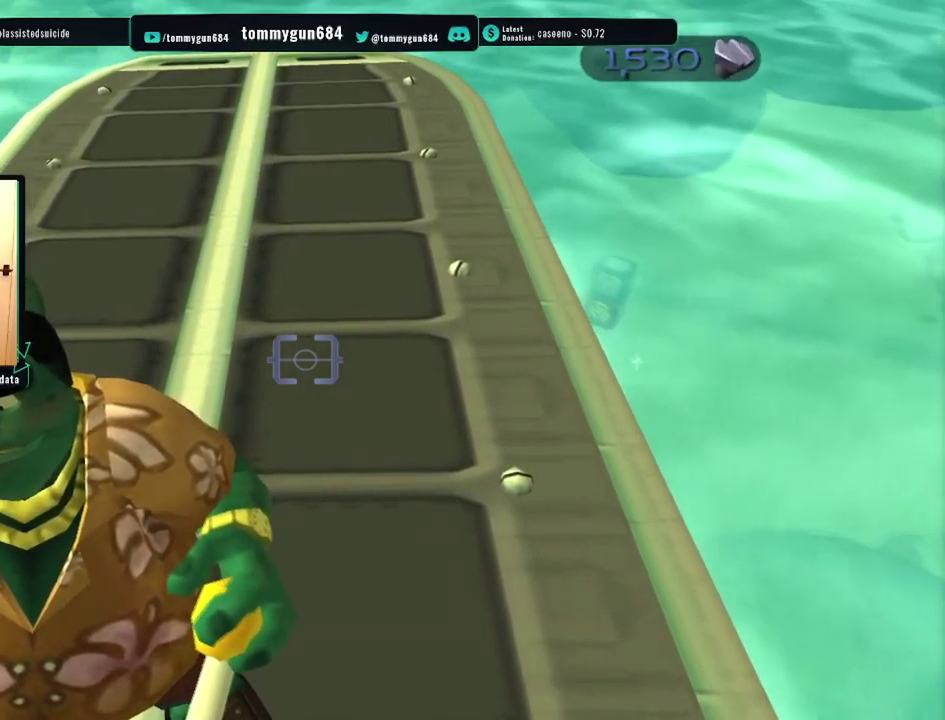
{"buttons": [], "left_stick": "center", "right_stick": "center", "events": []}
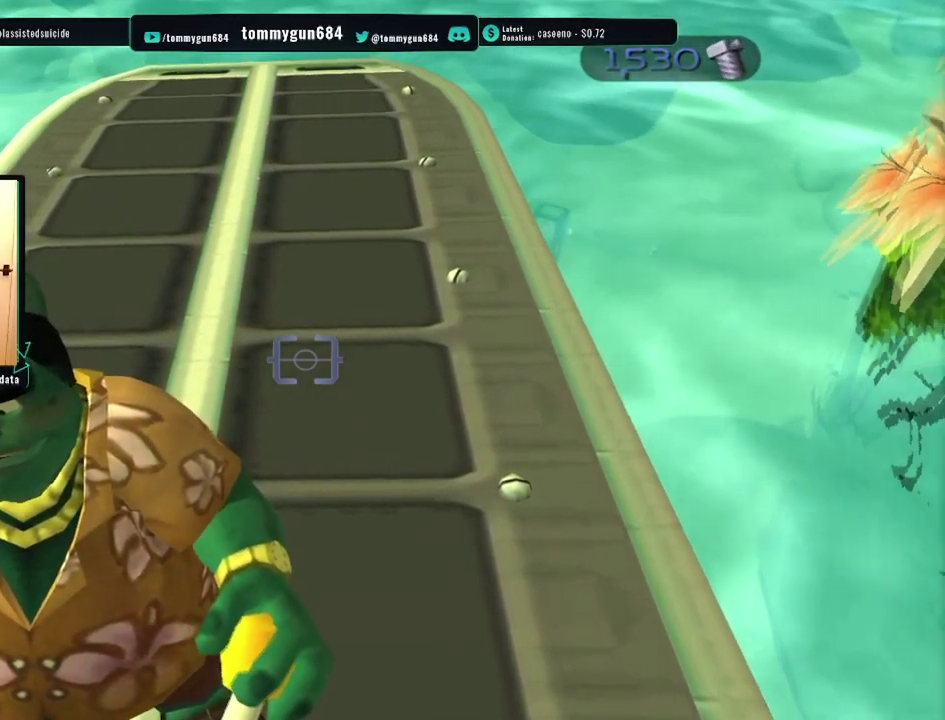
{"buttons": [], "left_stick": "center", "right_stick": "center", "events": []}
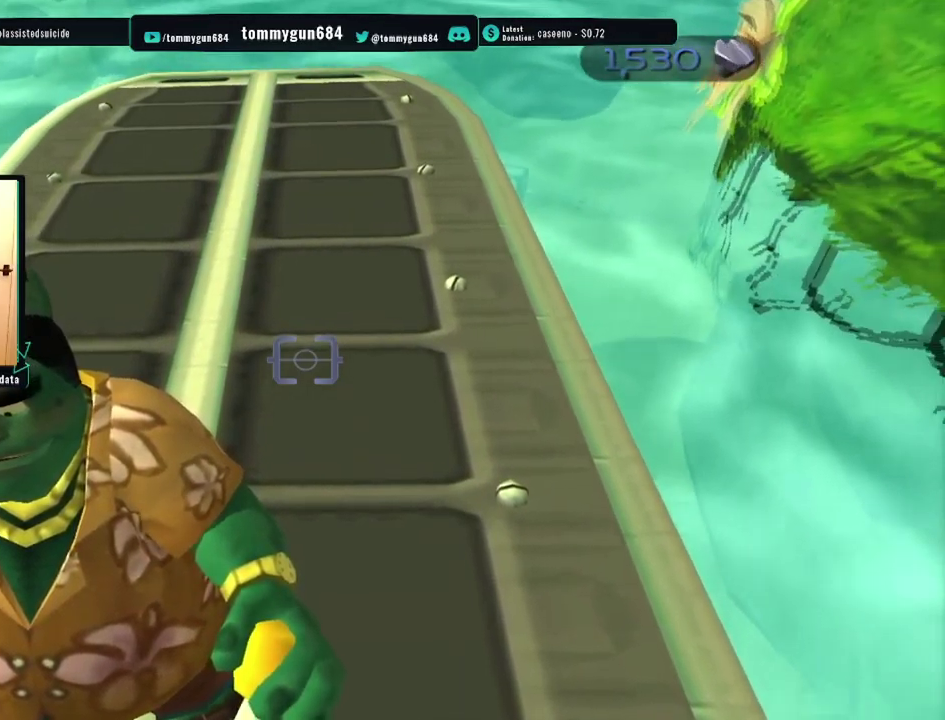
{"buttons": [], "left_stick": "center", "right_stick": "center", "events": []}
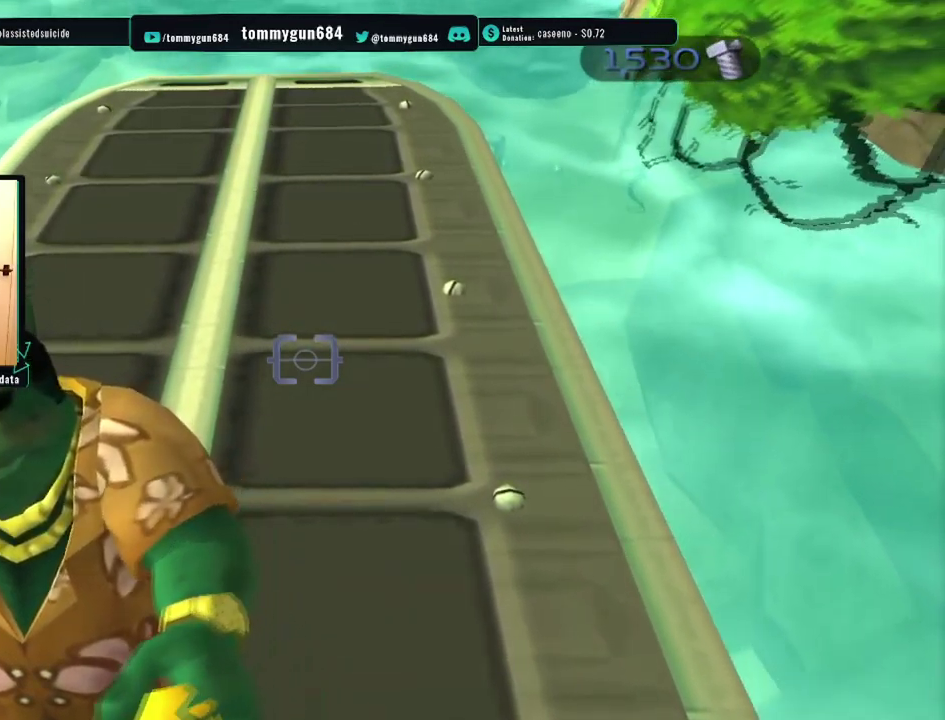
{"buttons": [], "left_stick": "center", "right_stick": "center", "events": []}
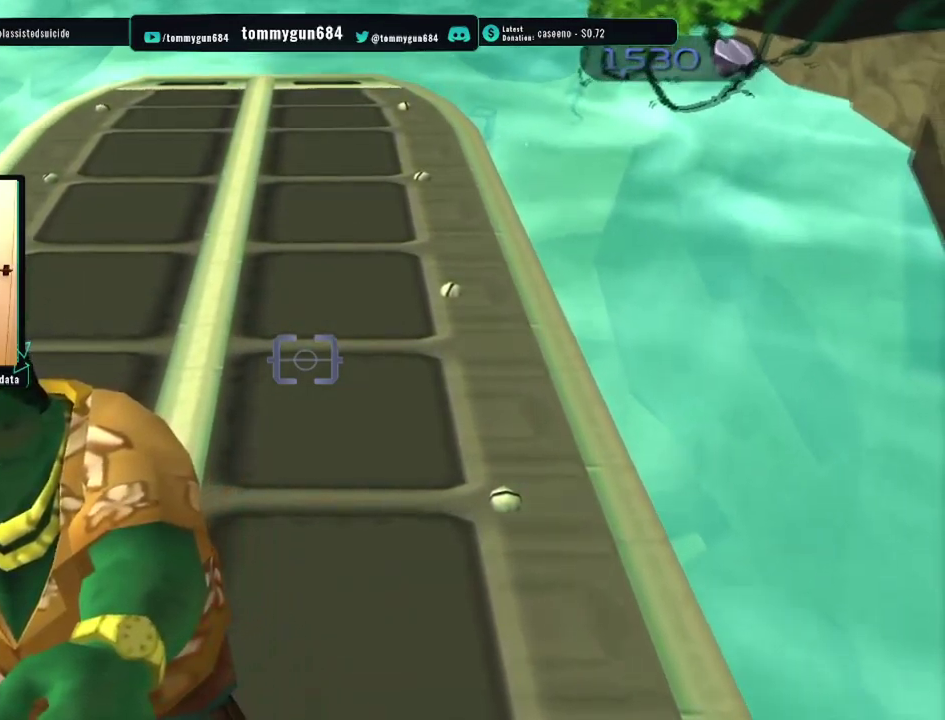
{"buttons": [], "left_stick": "center", "right_stick": "center", "events": []}
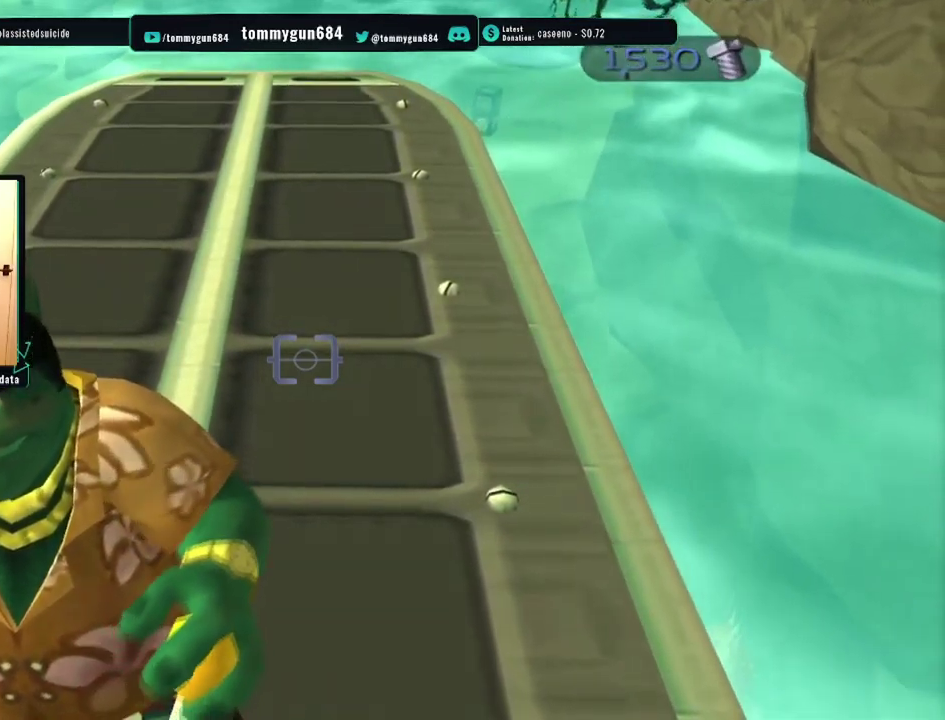
{"buttons": [], "left_stick": "center", "right_stick": "center", "events": [[50, "left_stick", "up"], [217, "left_stick", "up-left"], [484, "left_stick", "center"]]}
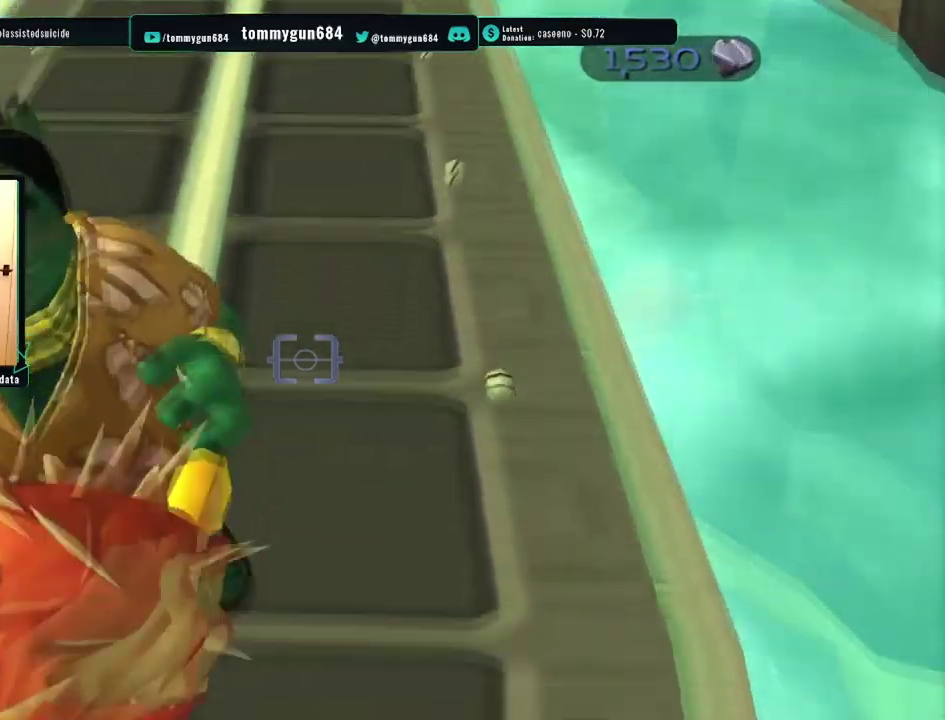
{"buttons": [], "left_stick": "up", "right_stick": "center", "events": [[384, "left_stick", "up"]]}
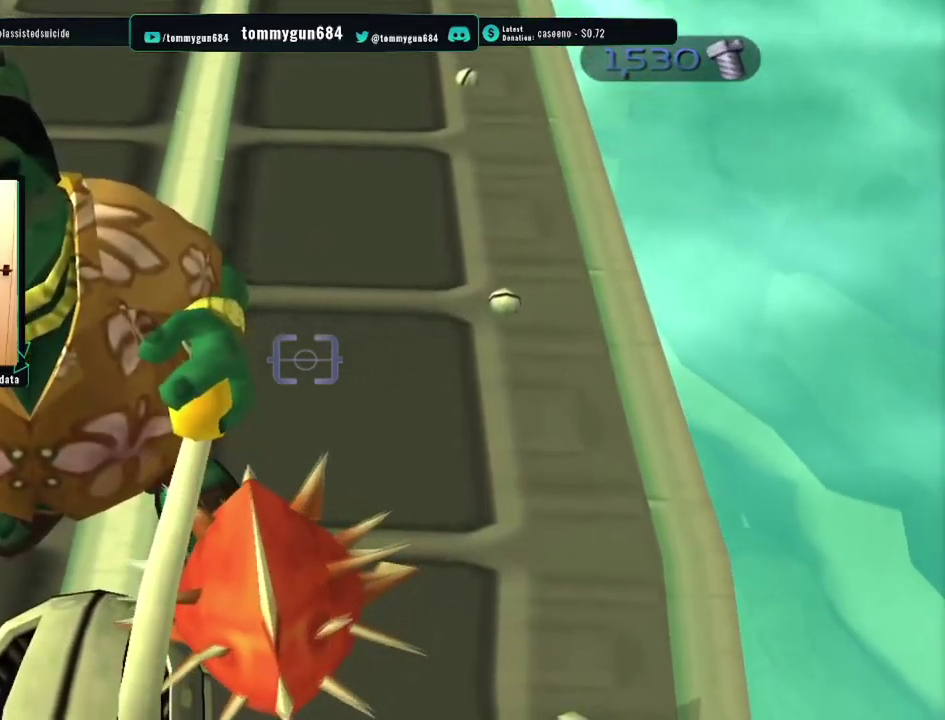
{"buttons": [], "left_stick": "center", "right_stick": "center", "events": [[33, "left_stick", "center"], [200, "left_stick", "down-left"], [434, "left_stick", "center"]]}
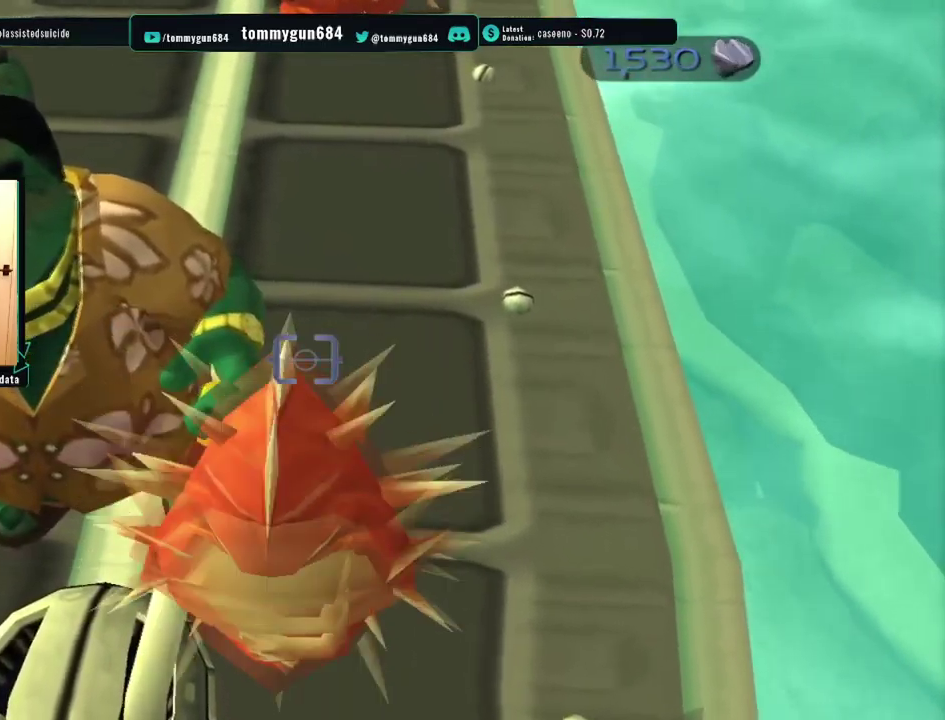
{"buttons": [], "left_stick": "down", "right_stick": "center", "events": [[251, "left_stick", "down"]]}
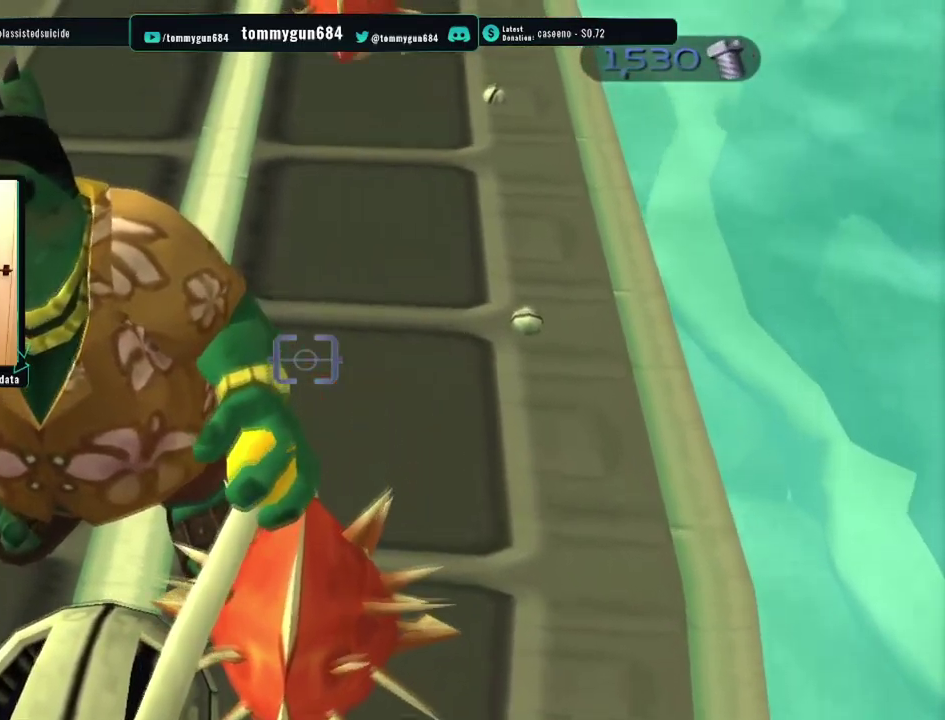
{"buttons": [], "left_stick": "center", "right_stick": "center", "events": [[16, "left_stick", "center"]]}
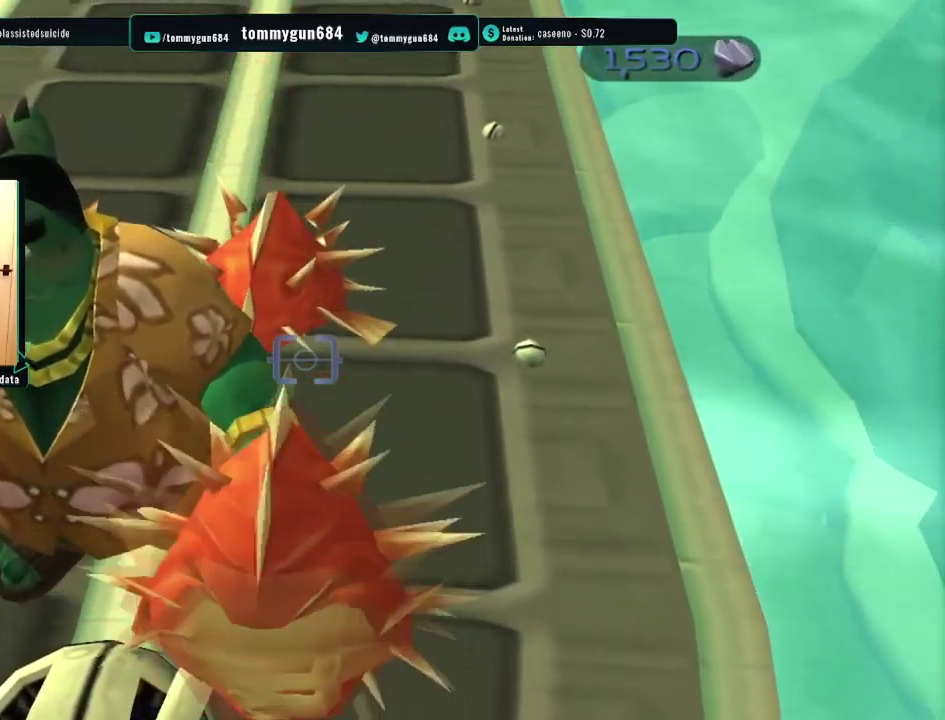
{"buttons": [], "left_stick": "center", "right_stick": "center", "events": [[217, "left_stick", "left"], [467, "left_stick", "center"]]}
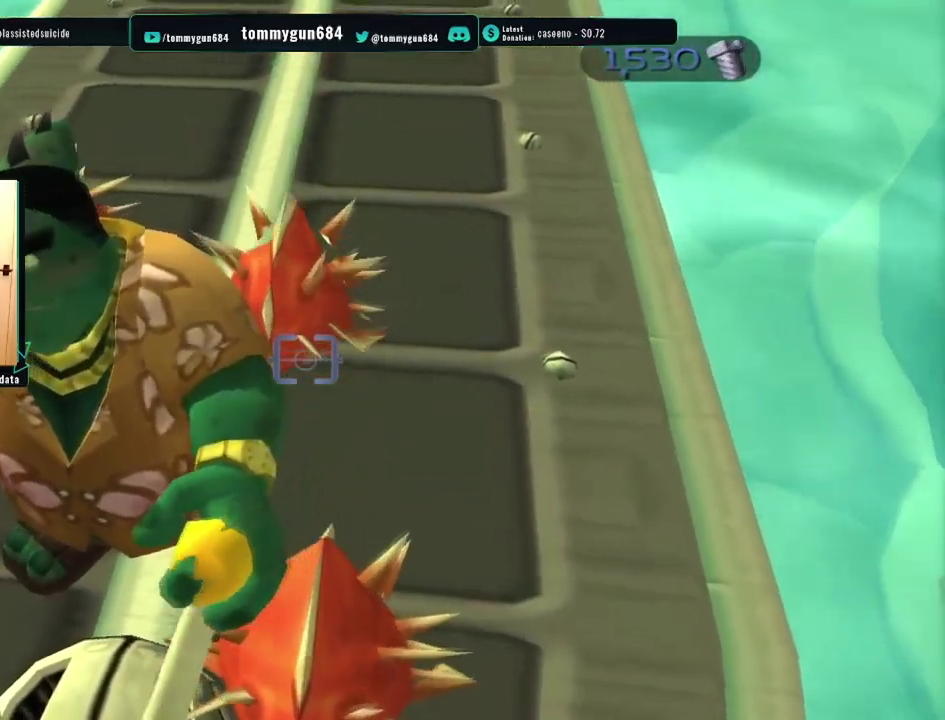
{"buttons": [], "left_stick": "up-left", "right_stick": "center", "events": [[484, "left_stick", "up-left"]]}
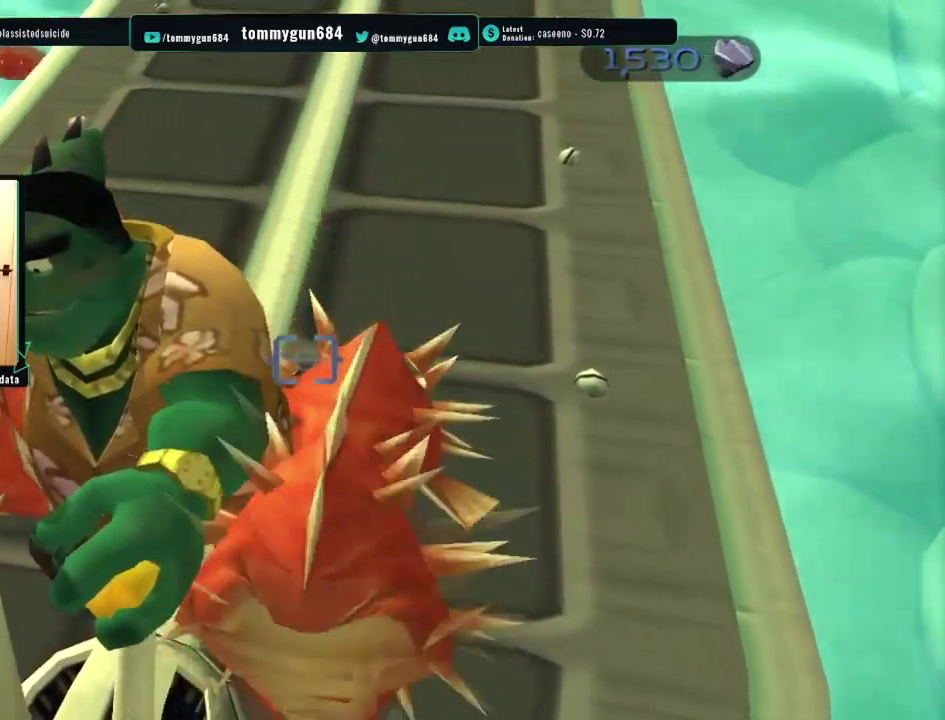
{"buttons": [], "left_stick": "right", "right_stick": "center", "events": [[384, "left_stick", "up"], [501, "left_stick", "right"]]}
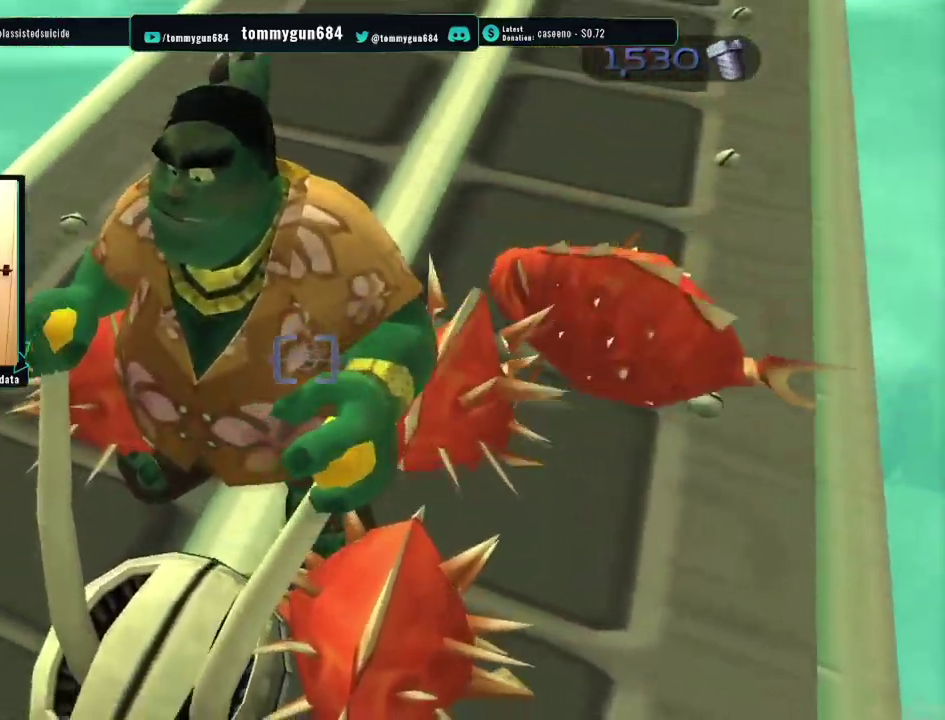
{"buttons": [], "left_stick": "right", "right_stick": "center", "events": [[83, "left_stick", "up-right"], [133, "left_stick", "up"], [317, "left_stick", "center"], [417, "left_stick", "down-right"], [484, "left_stick", "right"]]}
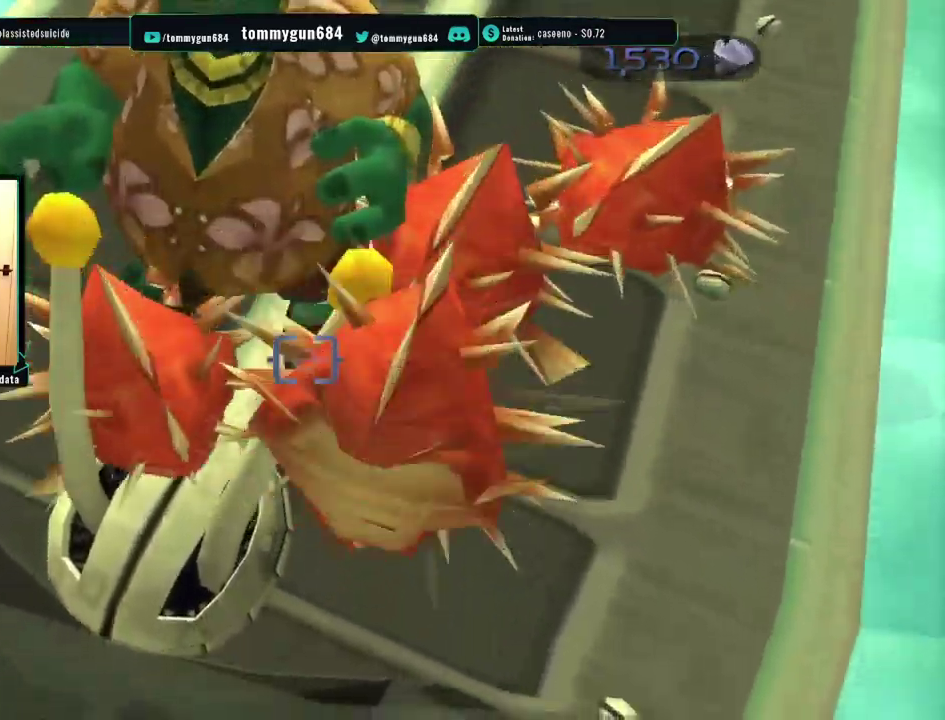
{"buttons": [], "left_stick": "center", "right_stick": "center", "events": [[50, "left_stick", "down-right"], [234, "SQUARE", "down"], [267, "left_stick", "center"], [367, "SQUARE", "up"]]}
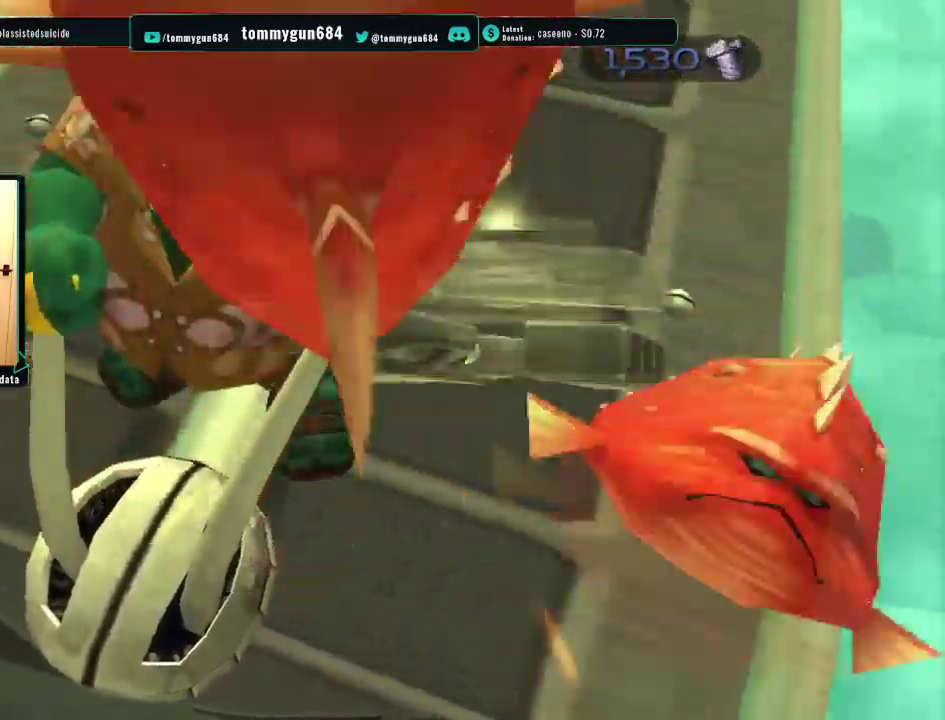
{"buttons": [], "left_stick": "center", "right_stick": "center", "events": [[67, "left_stick", "down"], [150, "left_stick", "down-right"], [233, "left_stick", "right"], [434, "left_stick", "center"]]}
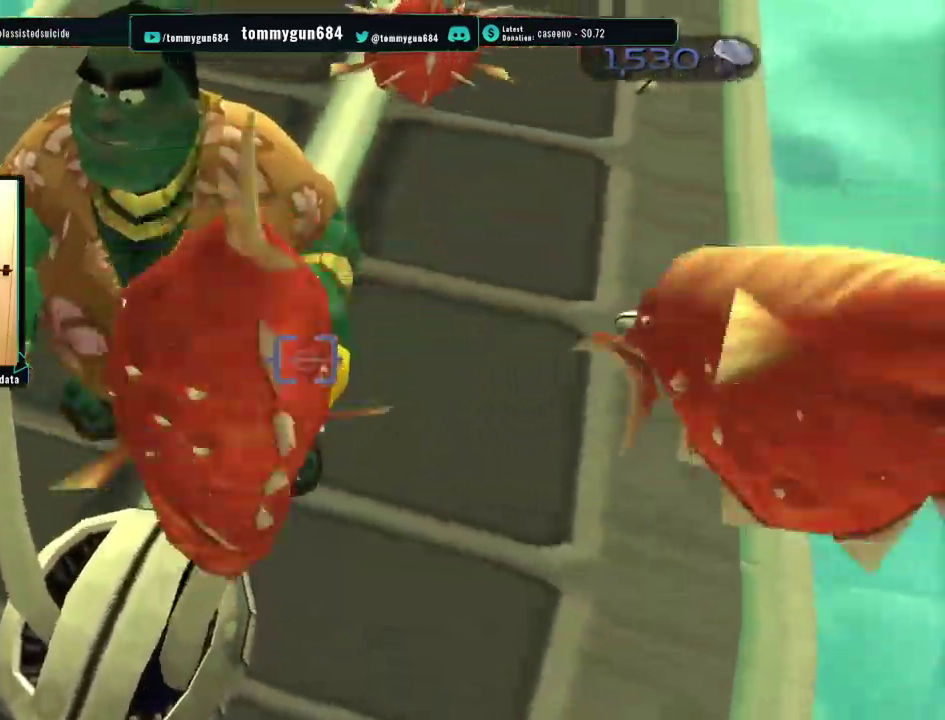
{"buttons": [], "left_stick": "up-left", "right_stick": "center", "events": [[34, "CIRCLE", "down"], [133, "CIRCLE", "up"], [133, "left_stick", "up-left"]]}
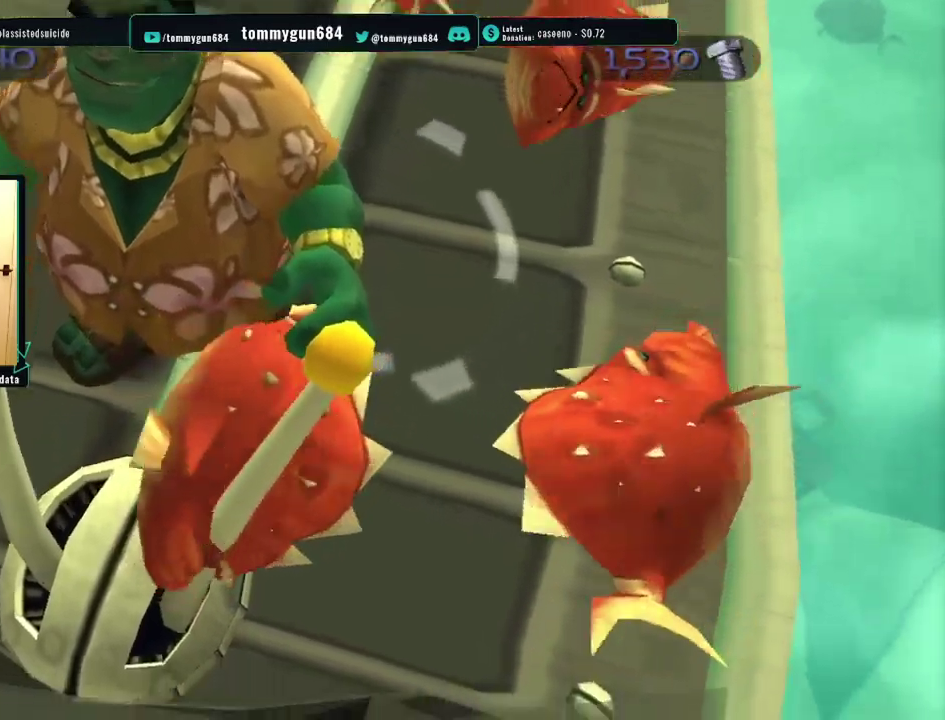
{"buttons": [], "left_stick": "center", "right_stick": "center", "events": [[17, "left_stick", "center"], [100, "left_stick", "up-left"], [417, "left_stick", "center"]]}